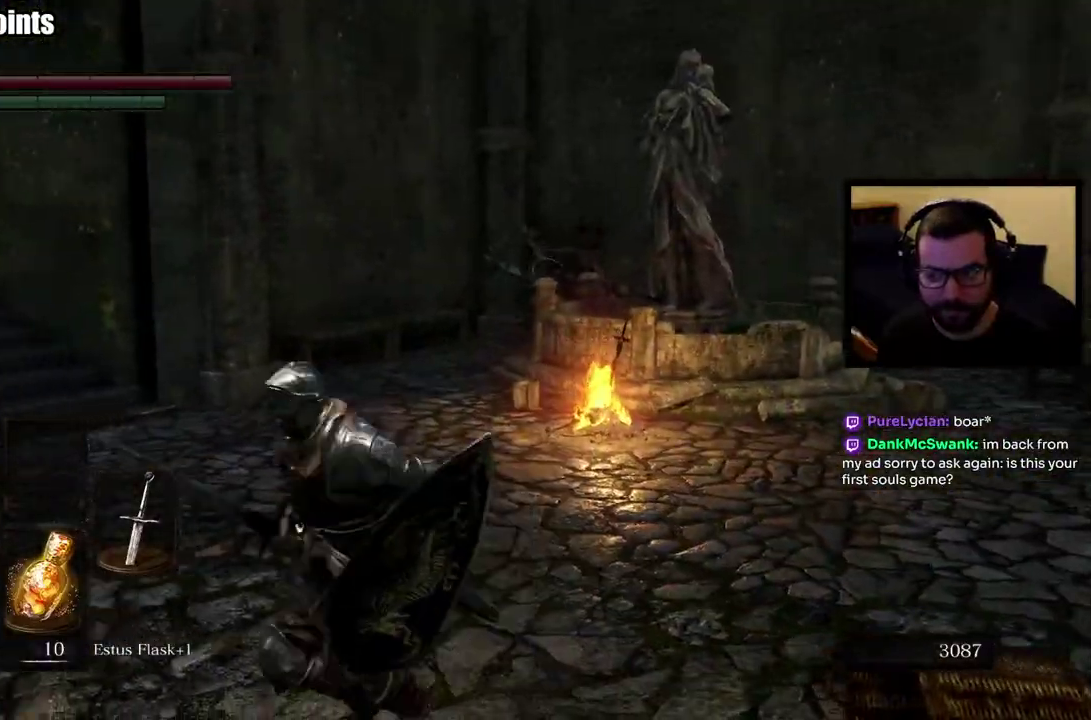
Gameplay with a controller (PlayStation layout); each line is a JSON object with the inputs held at the frame after it. "events" lists button and stick changes between this image and that frame as [ms after this image, input, new state], when the widget could be followed in between.
{"buttons": [], "left_stick": "up-right", "right_stick": "right"}
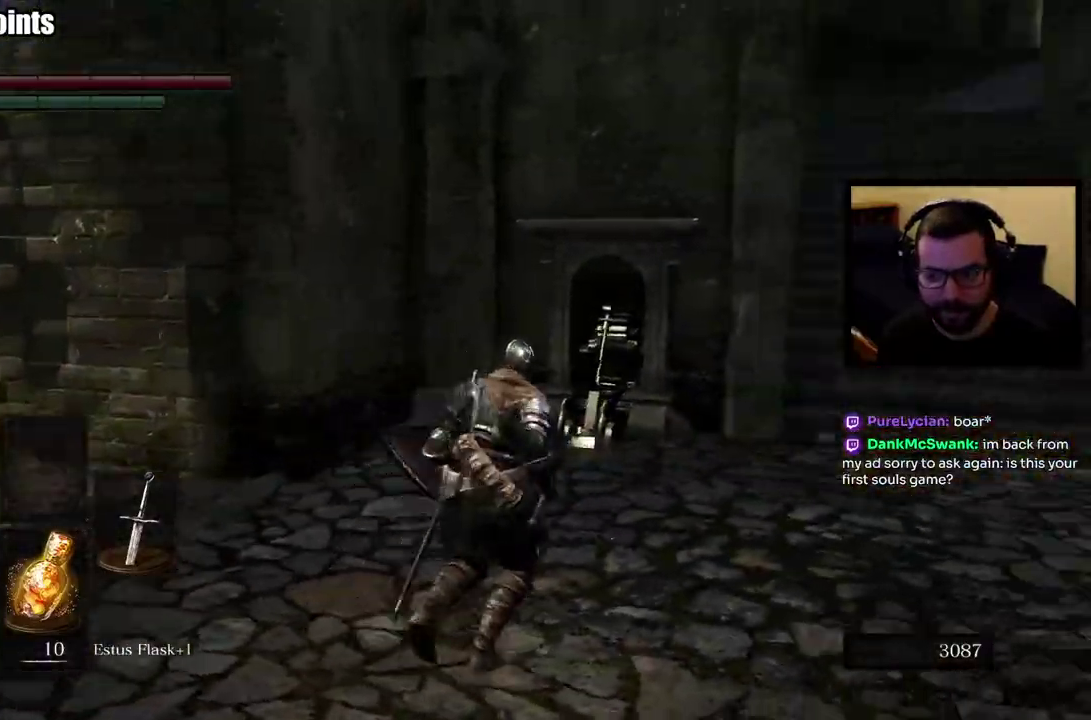
{"buttons": [], "left_stick": "up", "right_stick": "right", "events": [[50, "left_stick", "up"], [217, "right_stick", "center"], [417, "right_stick", "right"]]}
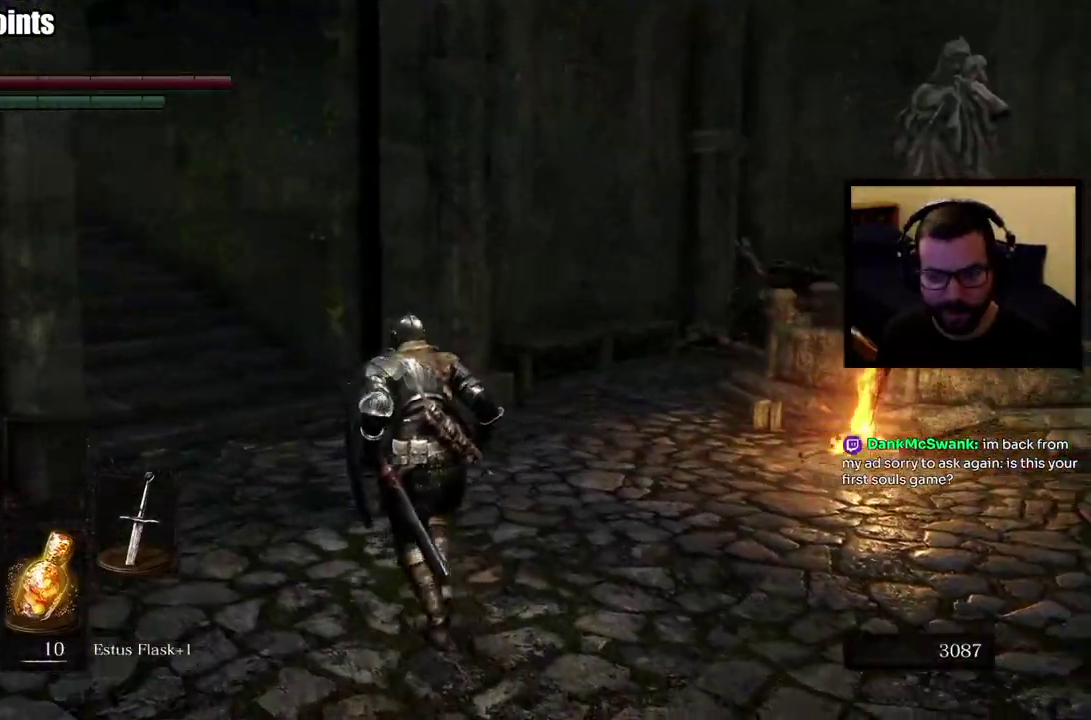
{"buttons": [], "left_stick": "up", "right_stick": "right", "events": [[117, "right_stick", "center"], [433, "right_stick", "right"]]}
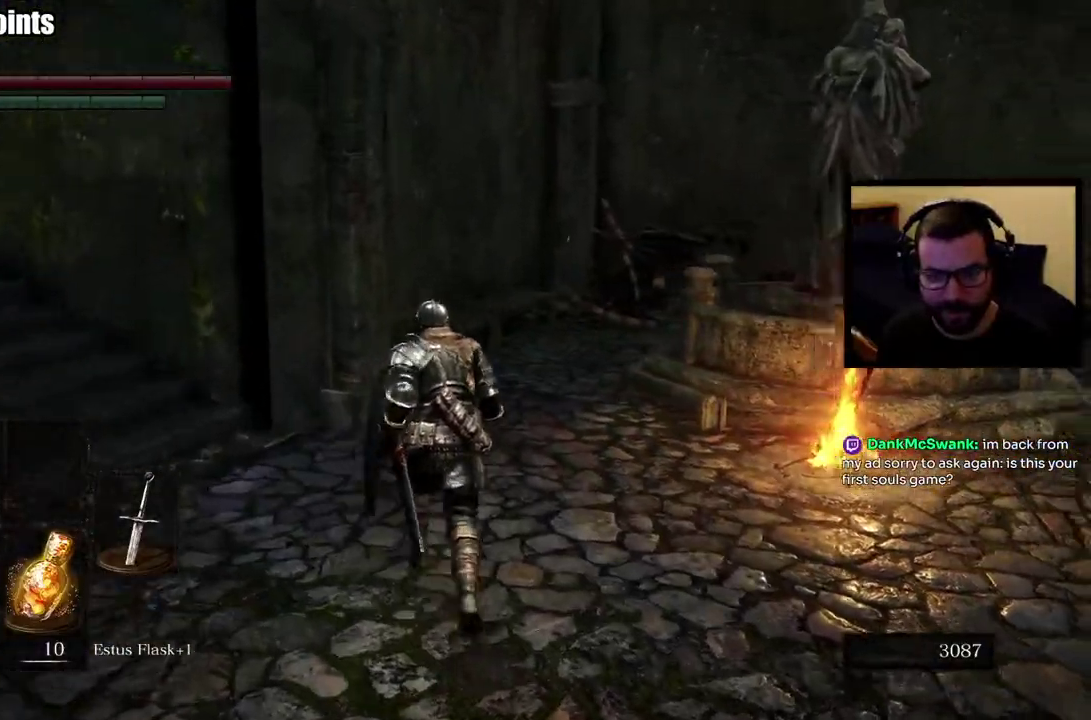
{"buttons": [], "left_stick": "up-right", "right_stick": "right", "events": [[117, "right_stick", "center"], [350, "right_stick", "right"], [383, "left_stick", "up-right"]]}